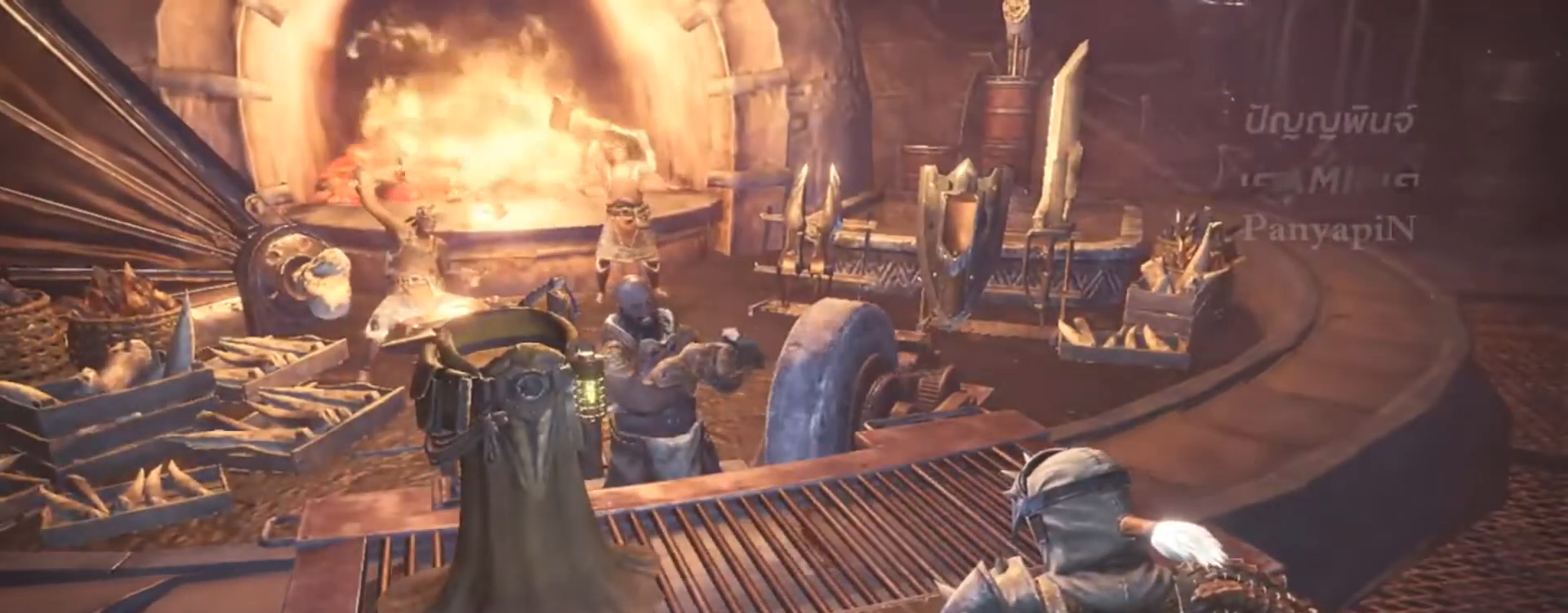
Gameplay with a controller (PlayStation layout); each line is a JSON object with the inputs held at the frame after it. "events" lists button and stick changes between this image and that frame as [ms after this image, input, new state], when the widget could be followed in between. Not read: L1 L3 R3 left_stick right_stick.
{"buttons": ["DPAD_DOWN"], "events": [[300, "CROSS", "down"], [333, "DPAD_DOWN", "down"], [450, "CROSS", "up"]]}
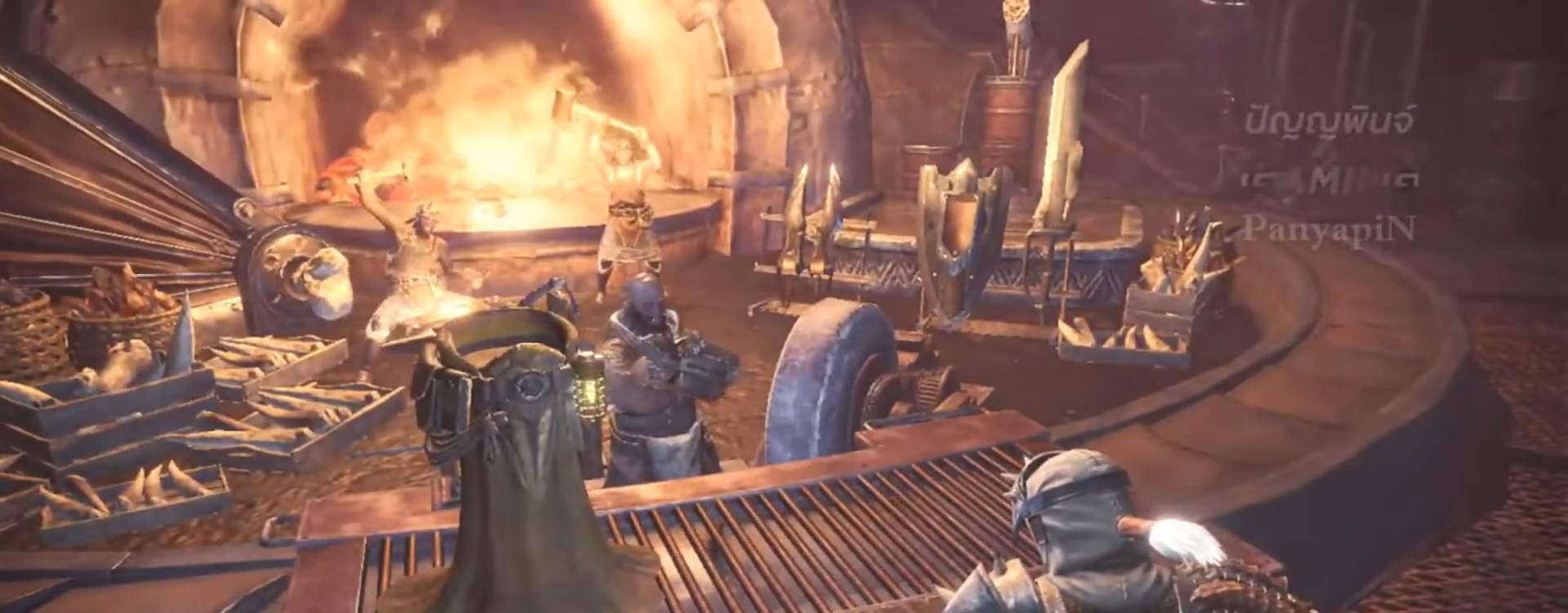
{"buttons": [], "events": [[33, "CROSS", "down"], [133, "DPAD_DOWN", "up"], [167, "CROSS", "up"], [267, "CROSS", "down"], [400, "CROSS", "up"]]}
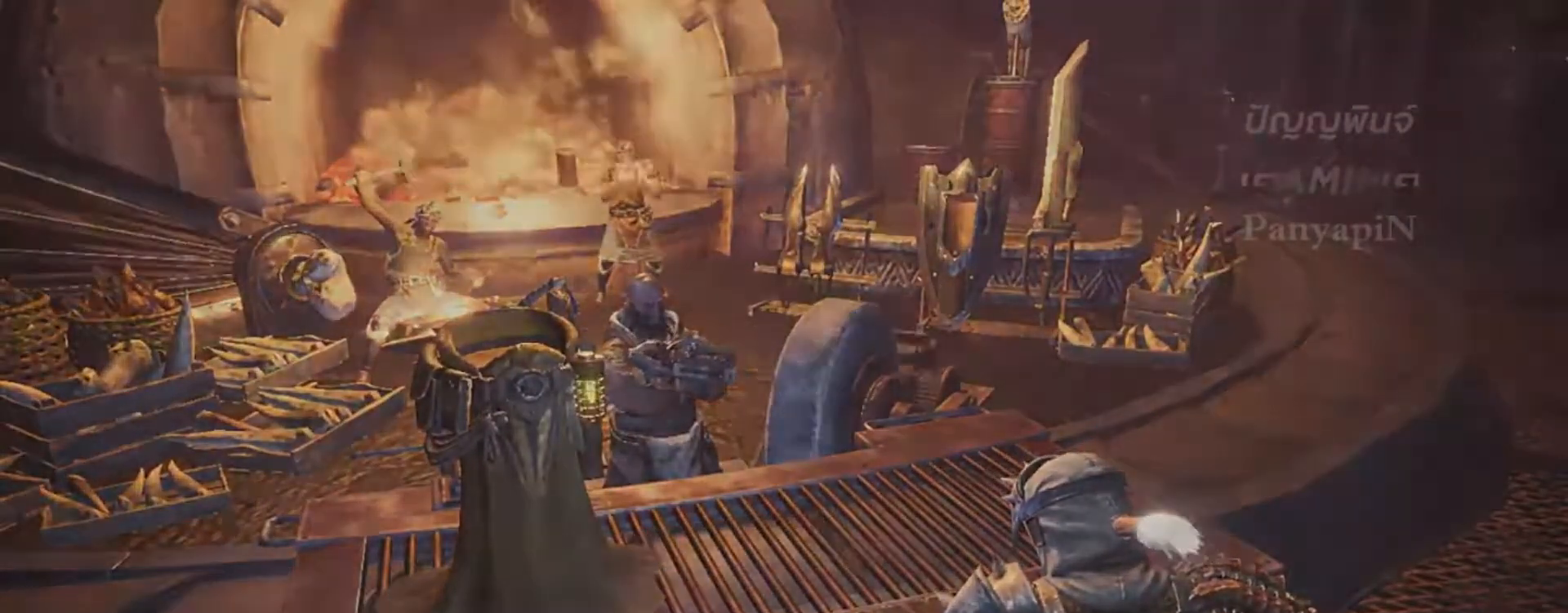
{"buttons": [], "events": [[167, "CROSS", "down"], [317, "CROSS", "up"]]}
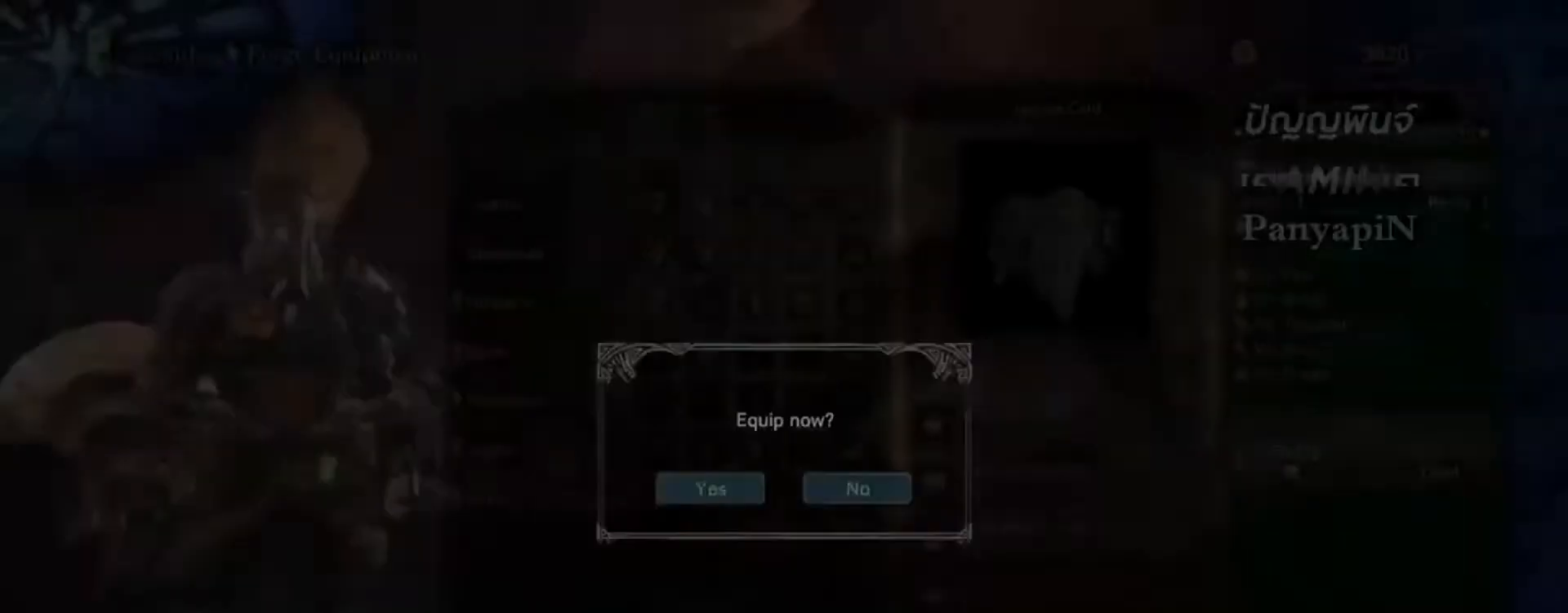
{"buttons": [], "events": []}
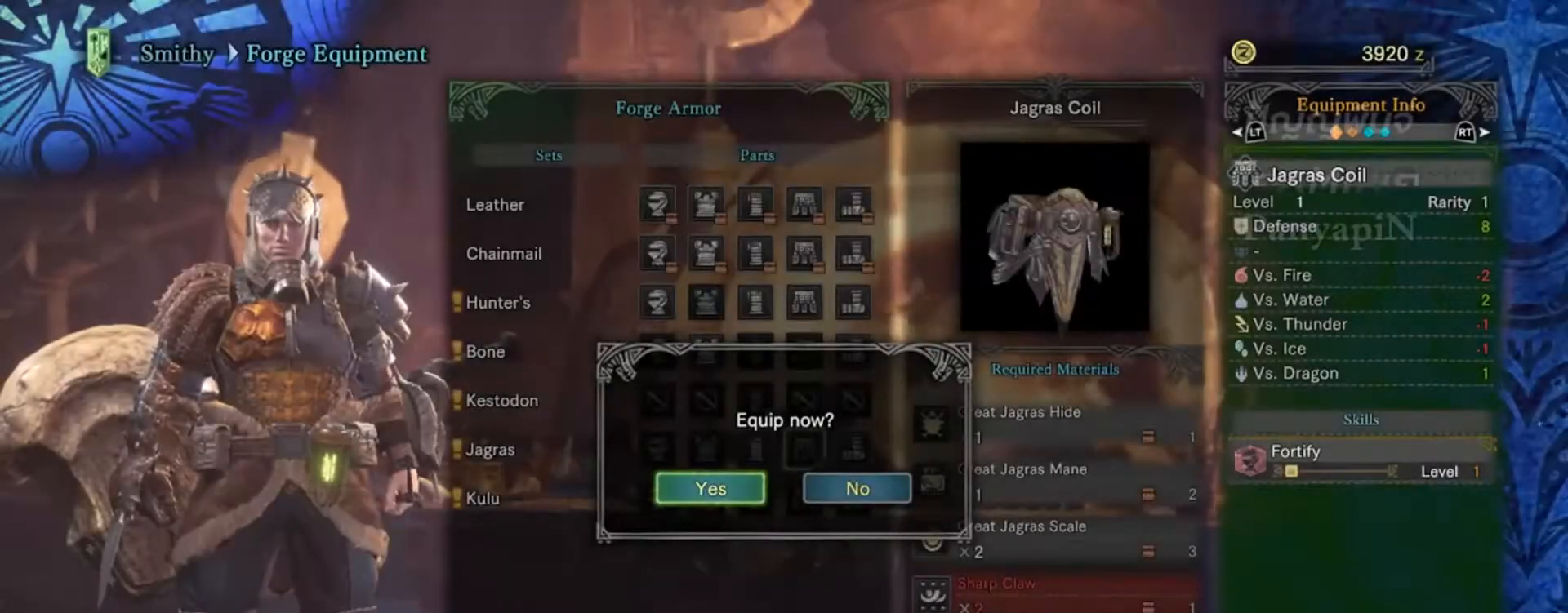
{"buttons": [], "events": [[167, "CROSS", "down"], [300, "CROSS", "up"]]}
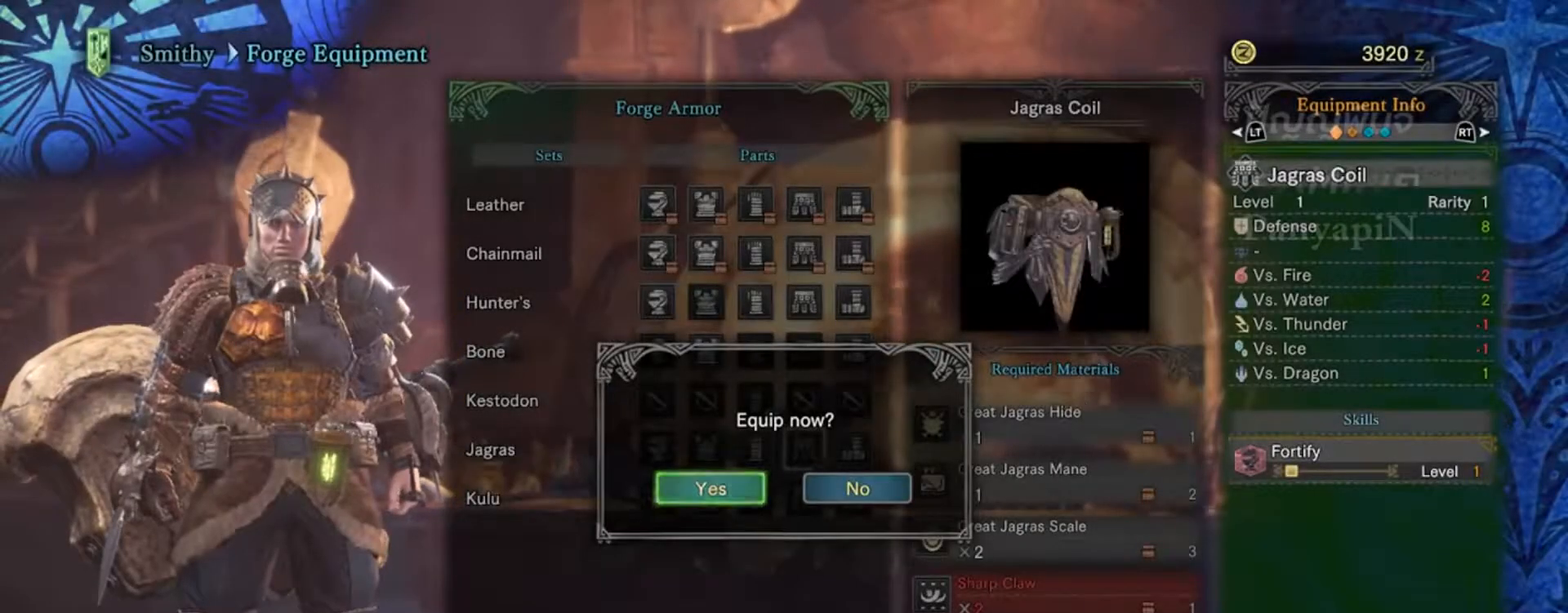
{"buttons": [], "events": []}